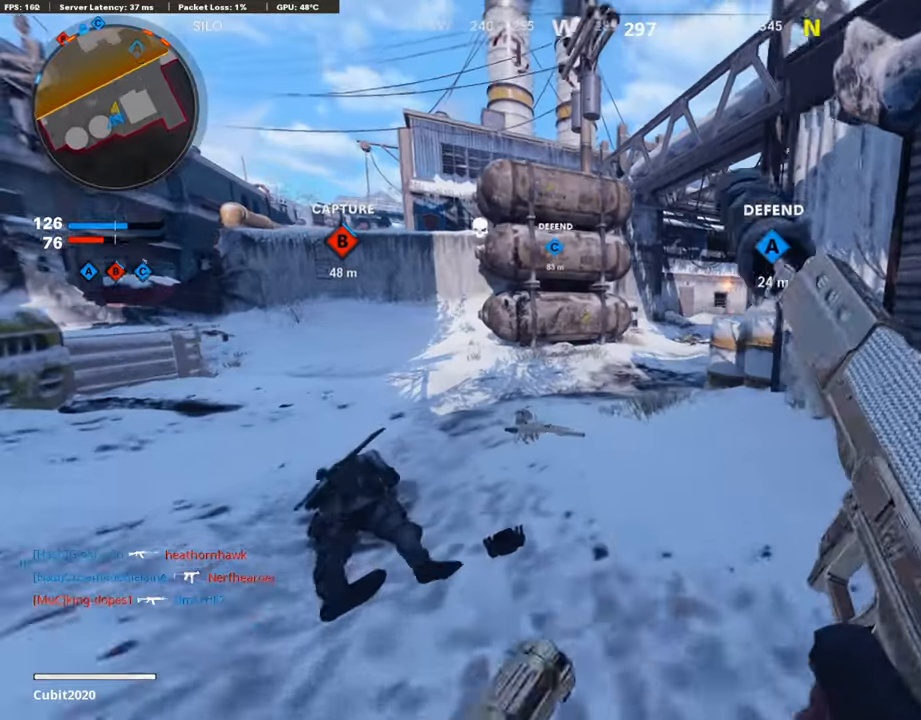
Gameplay with a controller (PlayStation layout); each line is a JSON object with the inputs held at the frame after it. "events" lists button and stick changes between this image and that frame as [ms after this image, input, new state], when the widget could be followed in between.
{"buttons": ["R3"], "left_stick": "up-left", "right_stick": "center", "events": [[153, "right_stick", "right"], [221, "R3", "down"], [221, "right_stick", "center"], [409, "R3", "up"], [409, "right_stick", "right"], [477, "right_stick", "center"], [511, "R3", "down"]]}
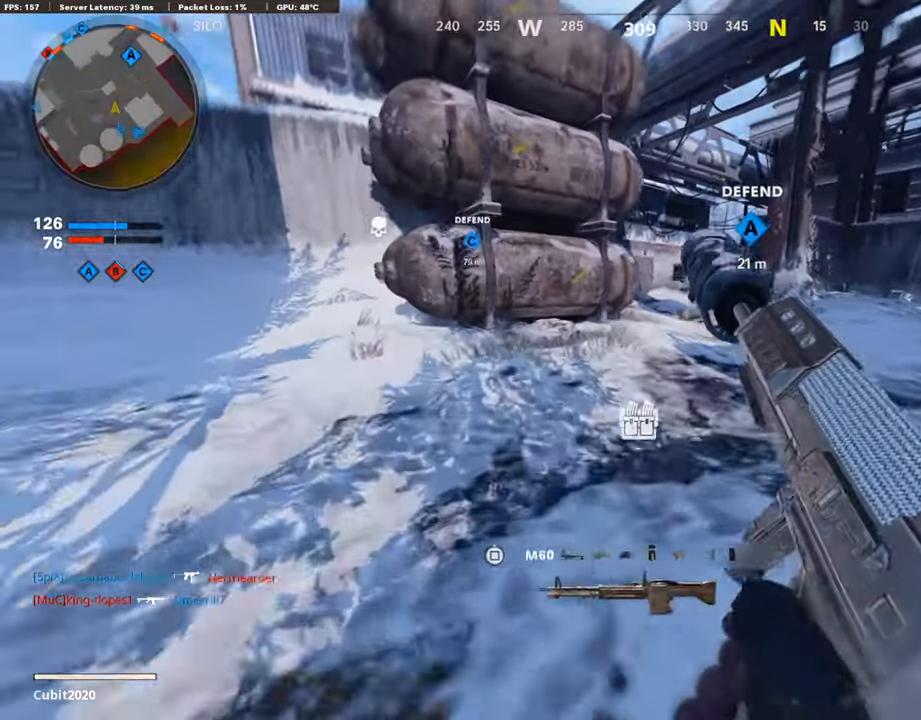
{"buttons": [], "left_stick": "up", "right_stick": "center", "events": [[34, "L3", "down"], [102, "R3", "up"], [102, "right_stick", "right"], [136, "L3", "up"], [136, "left_stick", "up"], [238, "L3", "down"], [375, "L3", "up"], [477, "right_stick", "center"]]}
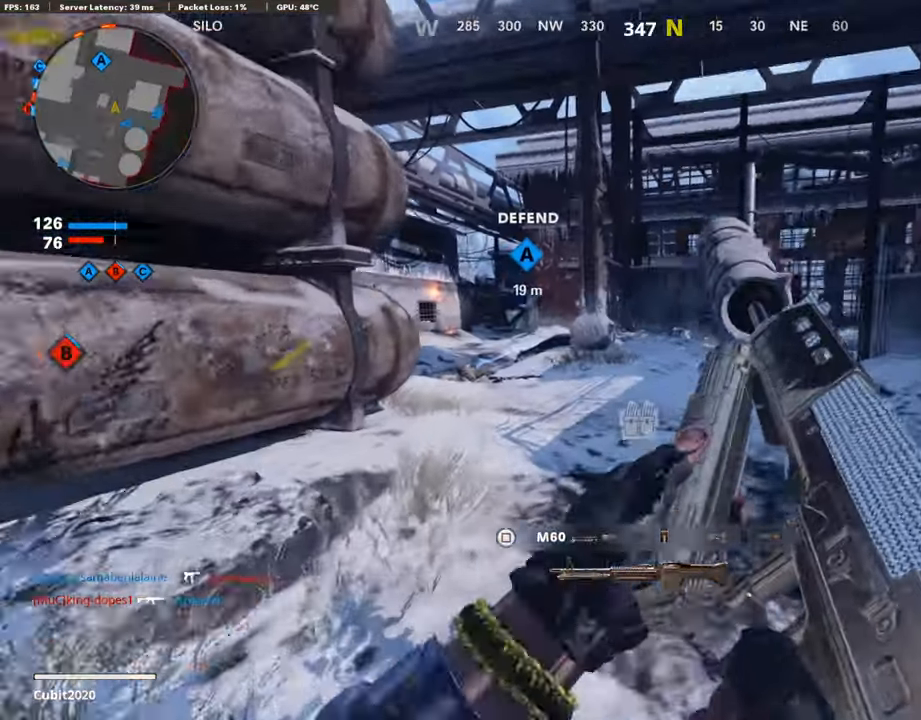
{"buttons": ["CROSS"], "left_stick": "up-right", "right_stick": "center", "events": [[392, "CROSS", "down"], [392, "left_stick", "up-right"]]}
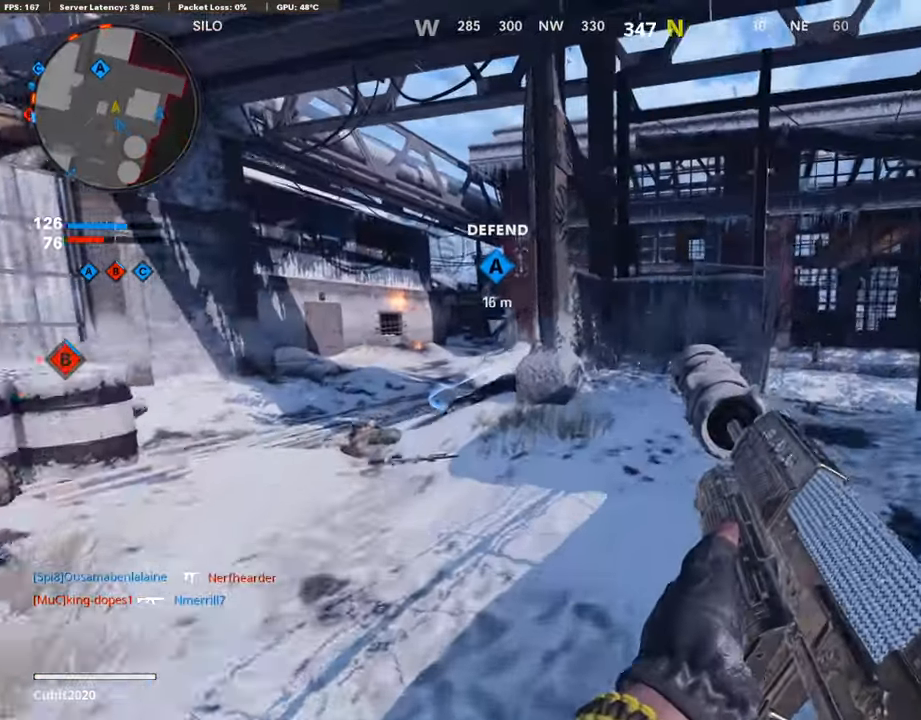
{"buttons": [], "left_stick": "up-right", "right_stick": "right", "events": [[17, "CROSS", "up"], [85, "TRIANGLE", "down"], [119, "left_stick", "right"], [170, "TRIANGLE", "up"], [221, "TRIANGLE", "down"], [306, "TRIANGLE", "up"], [340, "left_stick", "up-right"], [460, "right_stick", "right"]]}
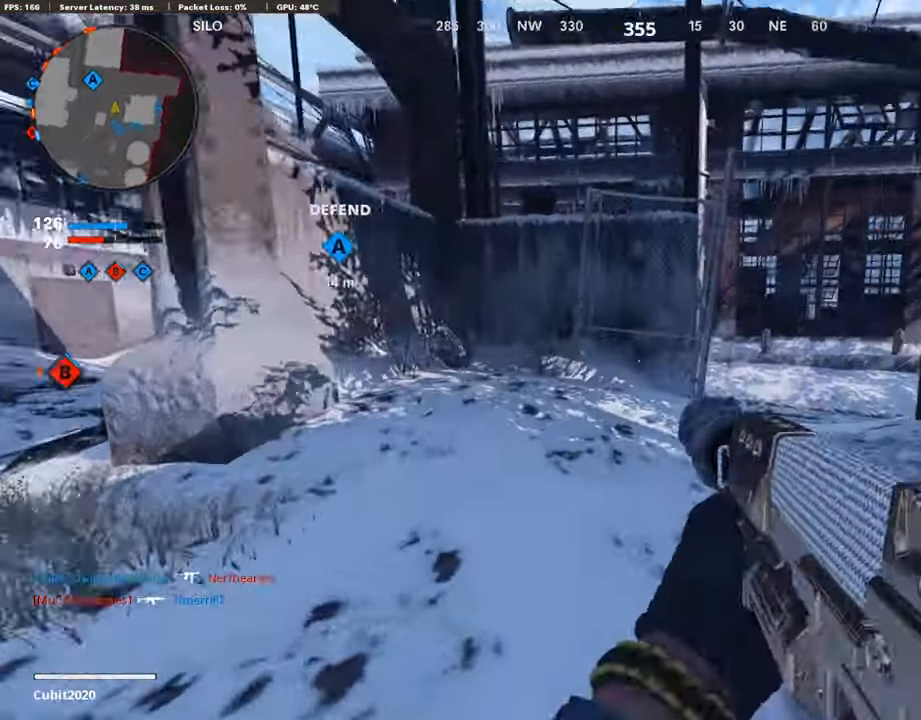
{"buttons": [], "left_stick": "up", "right_stick": "center", "events": [[51, "L3", "down"], [68, "right_stick", "center"], [136, "left_stick", "up"], [187, "L3", "up"], [306, "right_stick", "left"], [426, "right_stick", "center"]]}
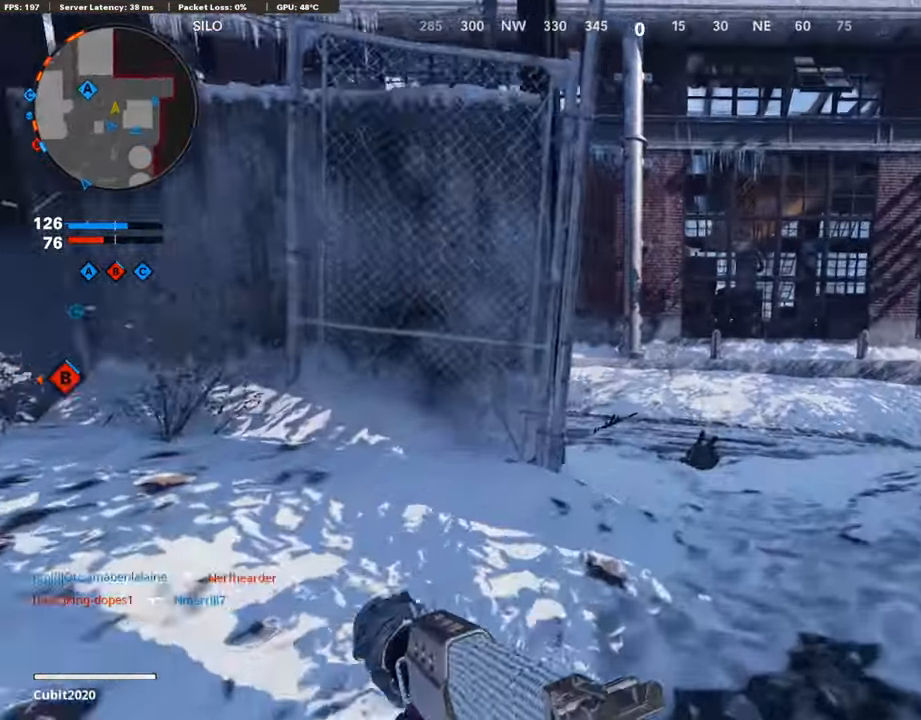
{"buttons": ["CROSS"], "left_stick": "up", "right_stick": "center", "events": [[153, "right_stick", "left"], [443, "right_stick", "center"], [494, "CROSS", "down"]]}
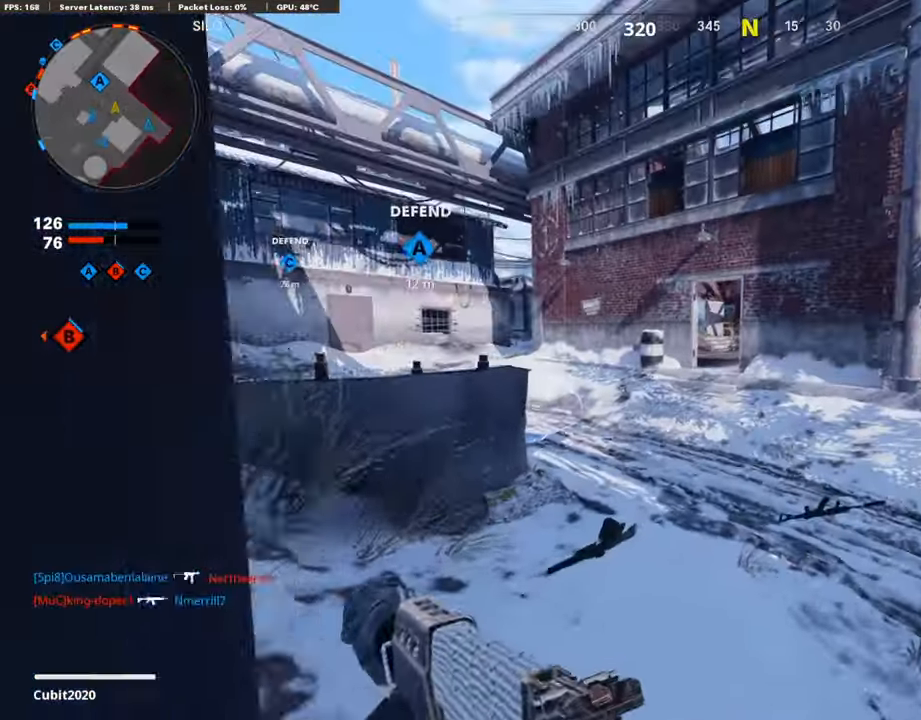
{"buttons": ["TRIANGLE"], "left_stick": "center", "right_stick": "center", "events": [[119, "CROSS", "up"], [187, "TRIANGLE", "down"], [238, "left_stick", "center"], [289, "TRIANGLE", "up"], [340, "TRIANGLE", "down"], [409, "TRIANGLE", "up"], [511, "TRIANGLE", "down"]]}
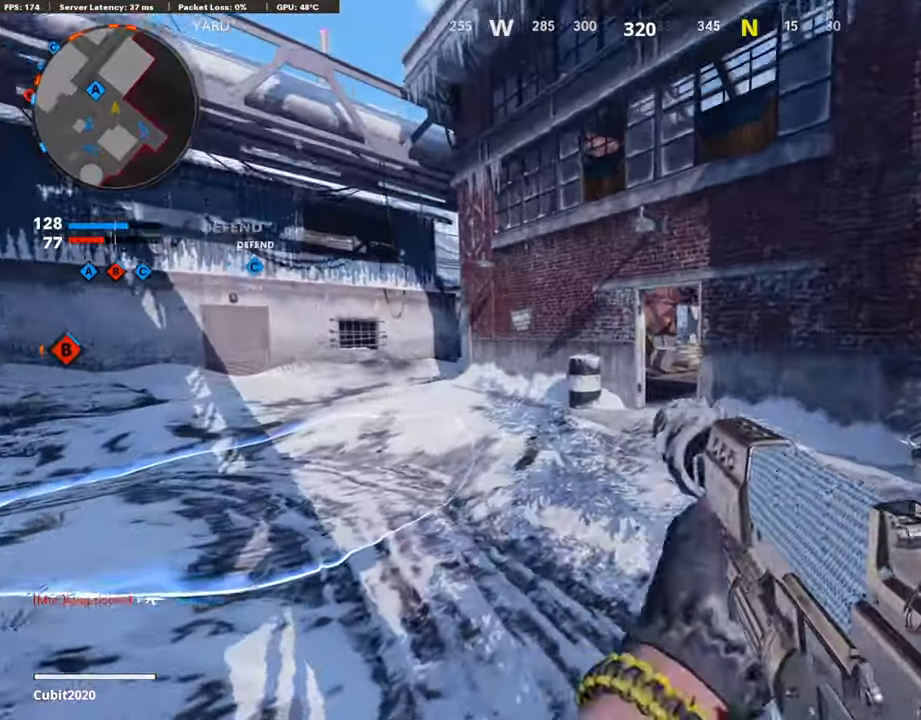
{"buttons": [], "left_stick": "up", "right_stick": "center", "events": [[34, "left_stick", "up"], [102, "TRIANGLE", "up"], [153, "TRIANGLE", "down"], [238, "TRIANGLE", "up"], [289, "L3", "down"], [443, "L3", "up"]]}
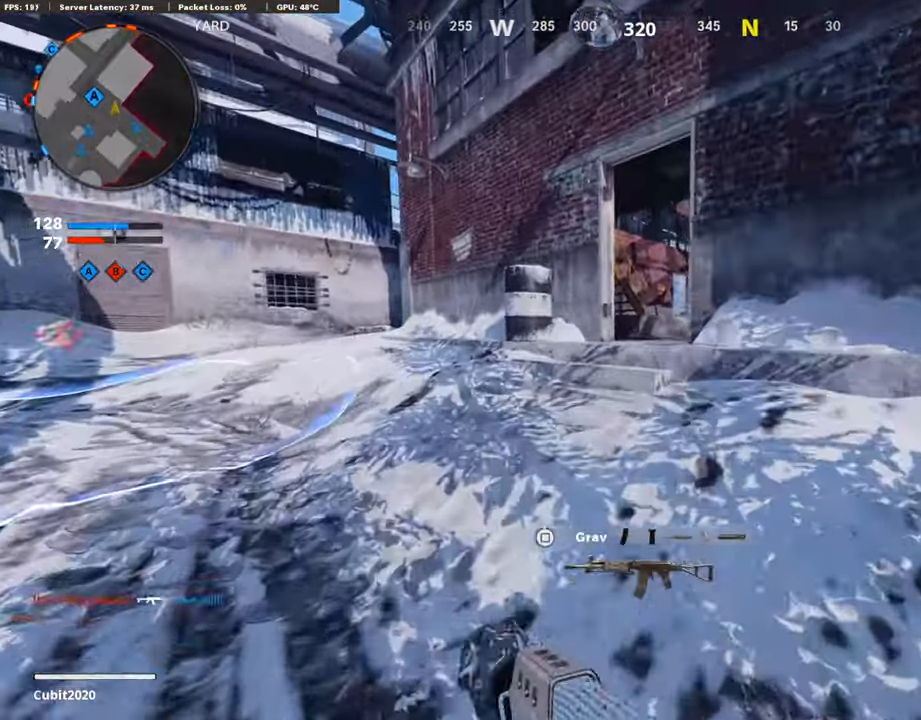
{"buttons": [], "left_stick": "up-right", "right_stick": "center", "events": [[392, "left_stick", "up-right"], [409, "right_stick", "right"], [460, "right_stick", "center"]]}
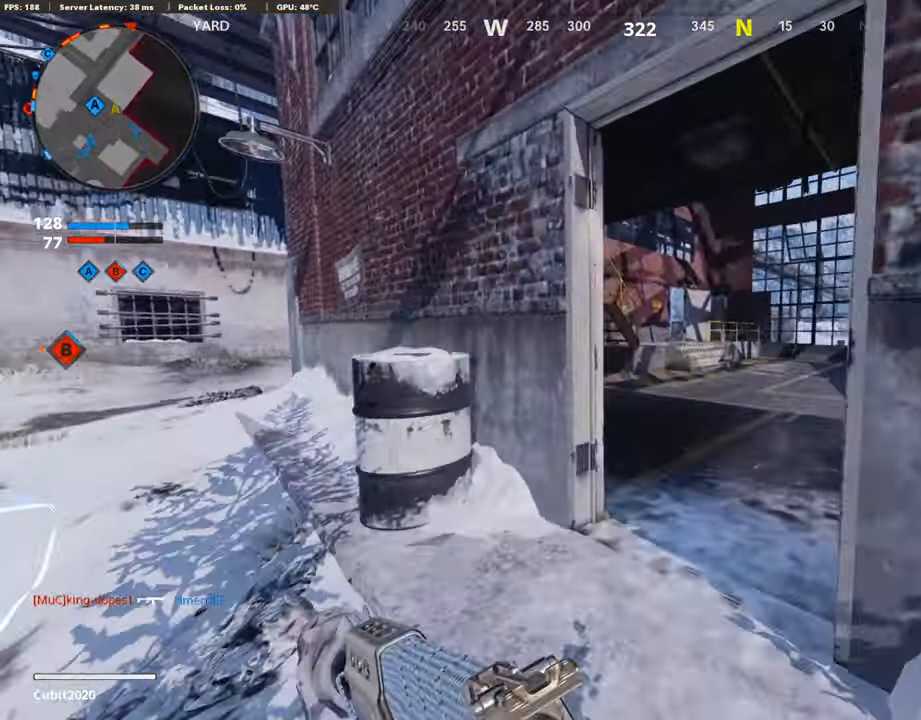
{"buttons": [], "left_stick": "up-right", "right_stick": "center", "events": [[119, "left_stick", "up"], [306, "left_stick", "up-right"]]}
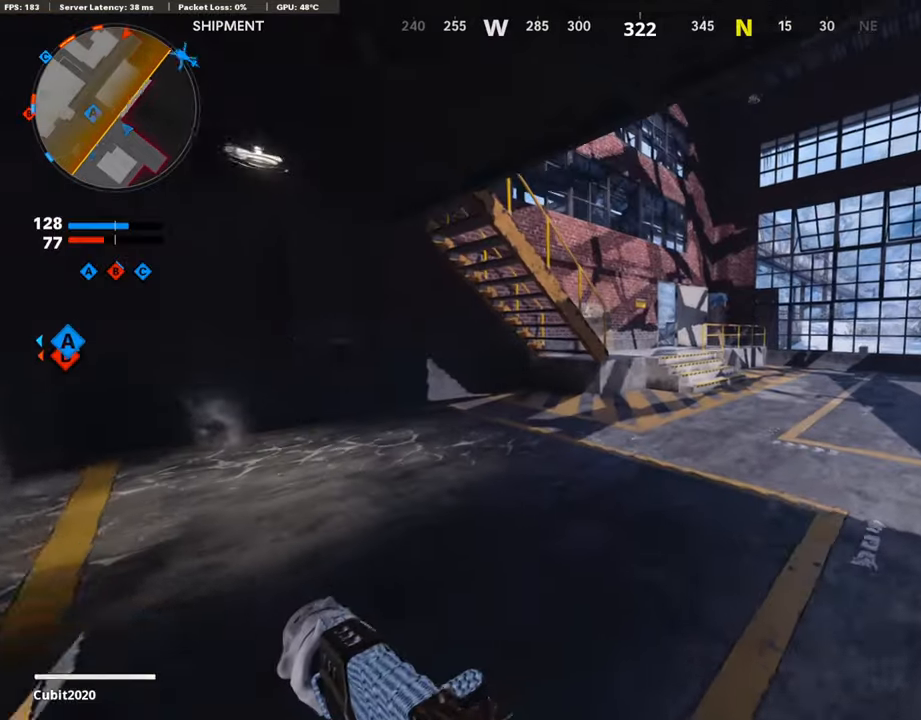
{"buttons": [], "left_stick": "up-right", "right_stick": "center", "events": []}
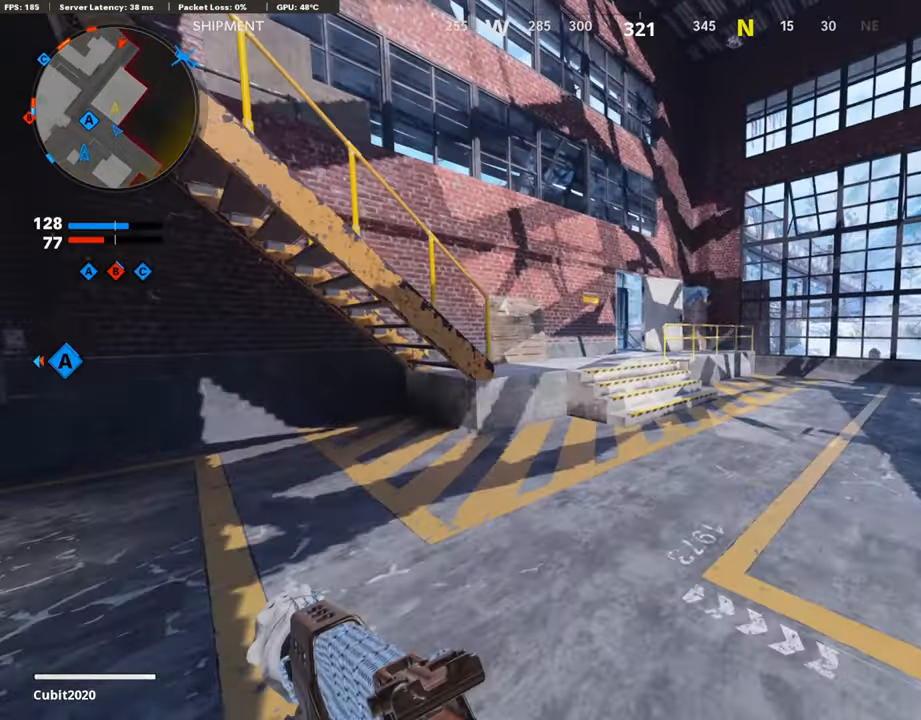
{"buttons": [], "left_stick": "up", "right_stick": "center", "events": [[17, "right_stick", "left"], [171, "left_stick", "up"], [273, "right_stick", "center"]]}
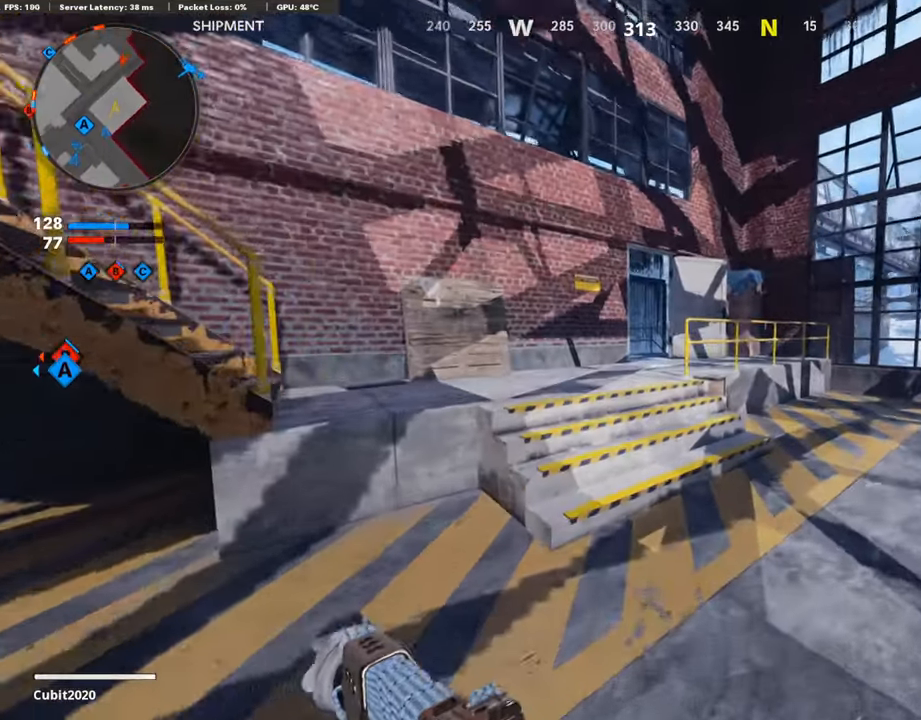
{"buttons": [], "left_stick": "up", "right_stick": "center", "events": []}
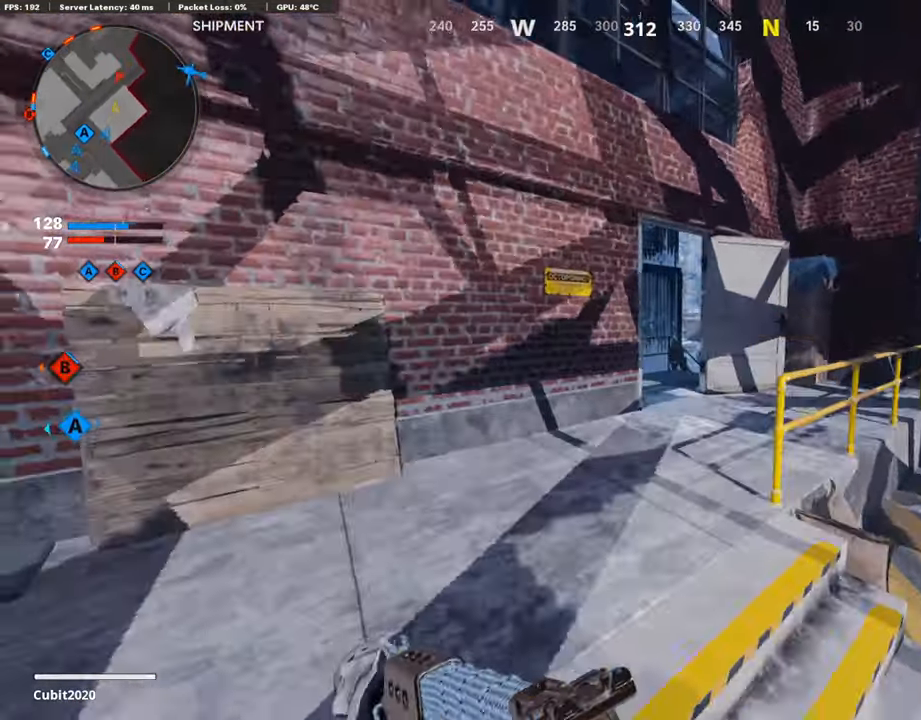
{"buttons": [], "left_stick": "up", "right_stick": "center", "events": [[35, "right_stick", "down"], [443, "right_stick", "center"]]}
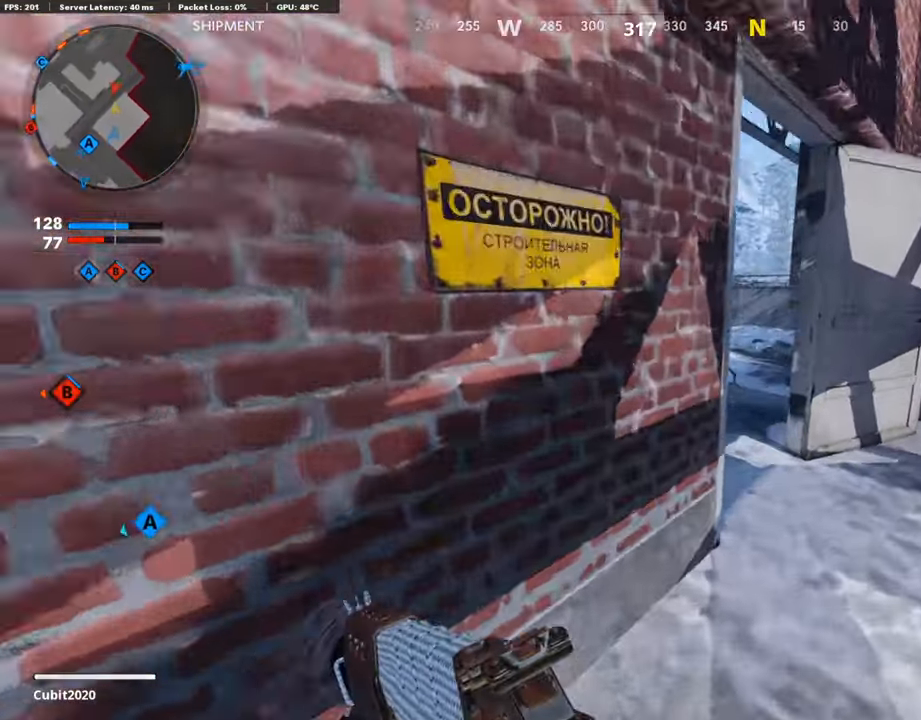
{"buttons": [], "left_stick": "up-left", "right_stick": "down-left", "events": [[69, "right_stick", "down"], [222, "right_stick", "down-left"], [392, "left_stick", "up-left"]]}
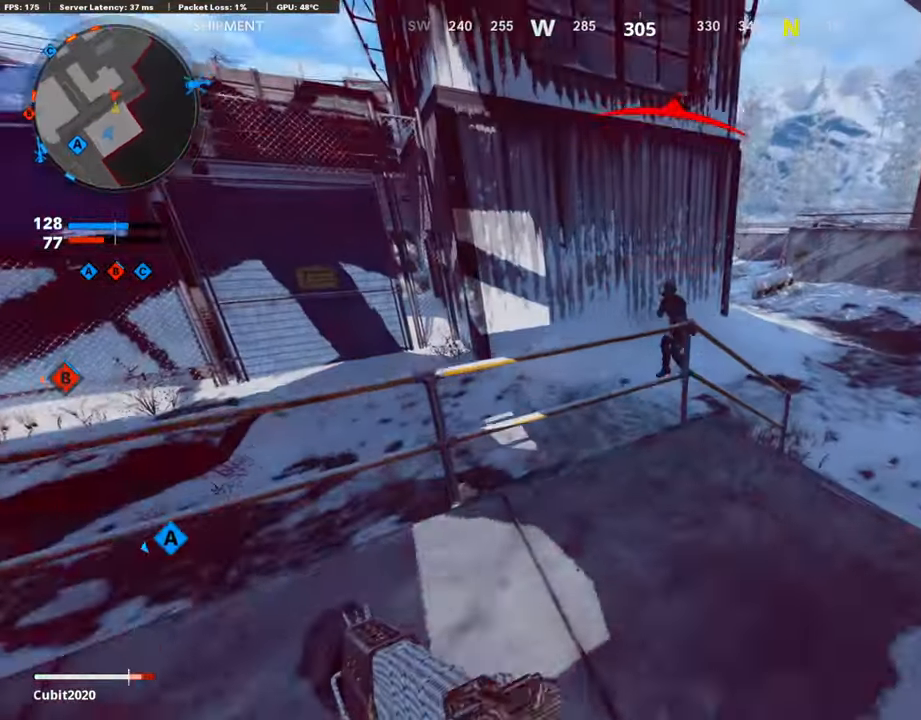
{"buttons": [], "left_stick": "up-left", "right_stick": "up-right", "events": [[188, "right_stick", "center"], [222, "CROSS", "down"], [324, "CROSS", "up"], [409, "right_stick", "down-right"], [494, "right_stick", "up-right"]]}
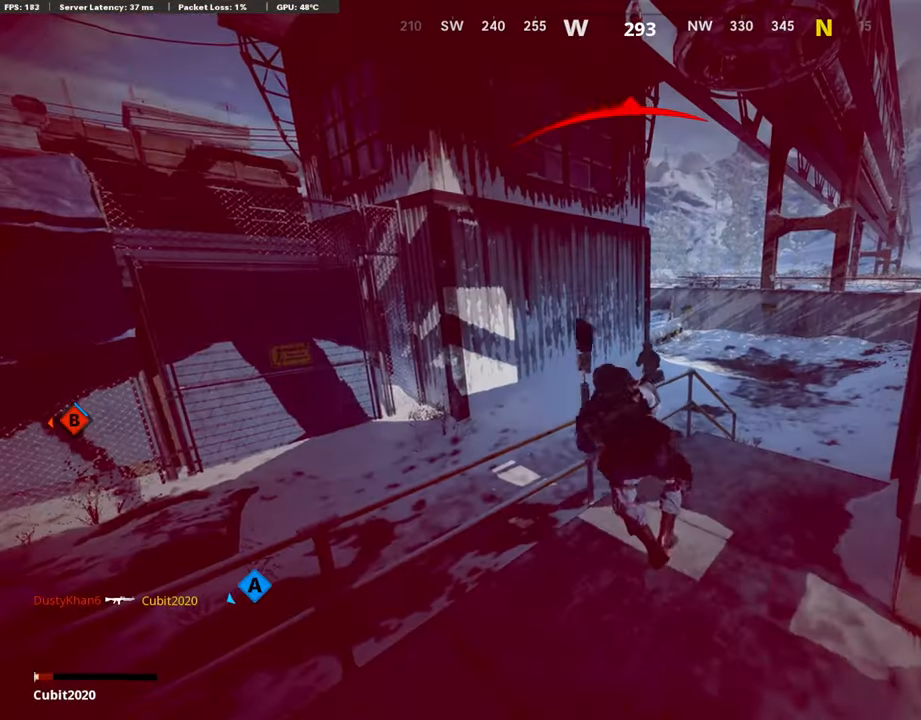
{"buttons": [], "left_stick": "center", "right_stick": "center", "events": [[35, "L2", "down"], [103, "right_stick", "right"], [222, "L2", "up"], [307, "right_stick", "center"], [358, "left_stick", "center"]]}
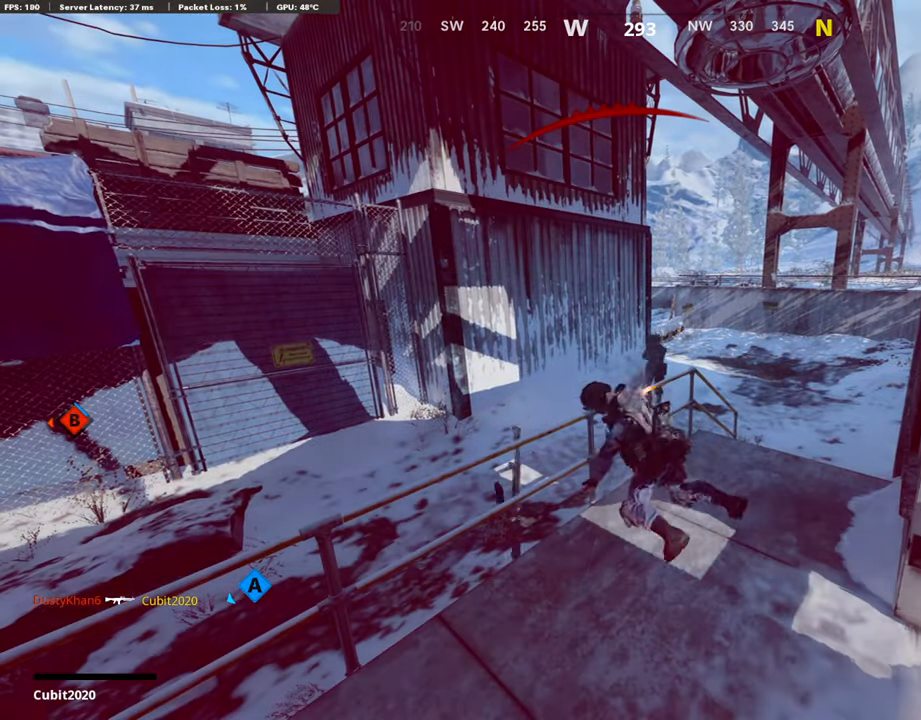
{"buttons": ["CROSS", "SQUARE"], "left_stick": "center", "right_stick": "center", "events": [[409, "SQUARE", "down"], [443, "CROSS", "down"]]}
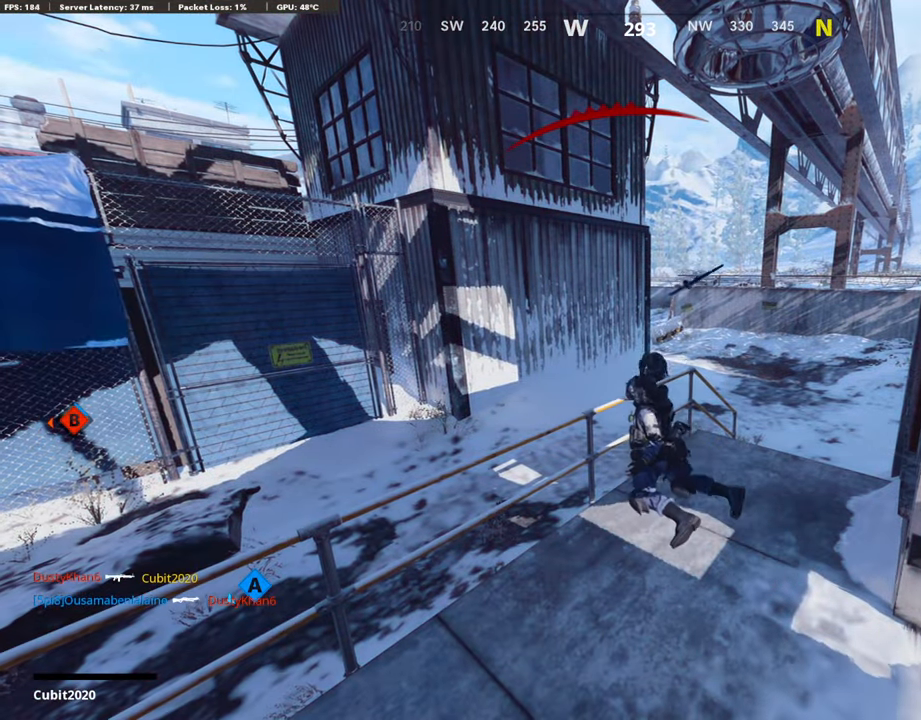
{"buttons": ["CROSS"], "left_stick": "up", "right_stick": "center", "events": [[18, "SQUARE", "up"], [69, "CROSS", "up"], [120, "CROSS", "down"], [137, "SQUARE", "down"], [256, "CROSS", "up"], [256, "SQUARE", "up"], [341, "CROSS", "down"], [341, "SQUARE", "down"], [443, "left_stick", "up"], [494, "SQUARE", "up"]]}
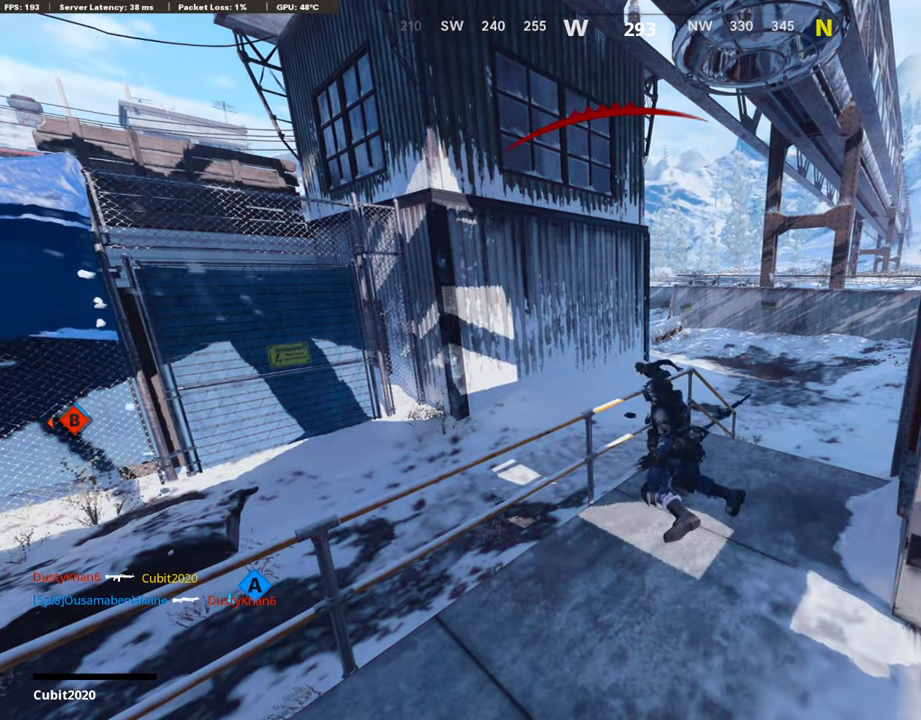
{"buttons": [], "left_stick": "up-right", "right_stick": "center", "events": [[18, "CROSS", "up"], [86, "CROSS", "down"], [103, "SQUARE", "down"], [103, "left_stick", "up-right"], [222, "SQUARE", "up"], [239, "CROSS", "up"], [307, "CROSS", "down"], [341, "SQUARE", "down"], [460, "SQUARE", "up"], [478, "CROSS", "up"]]}
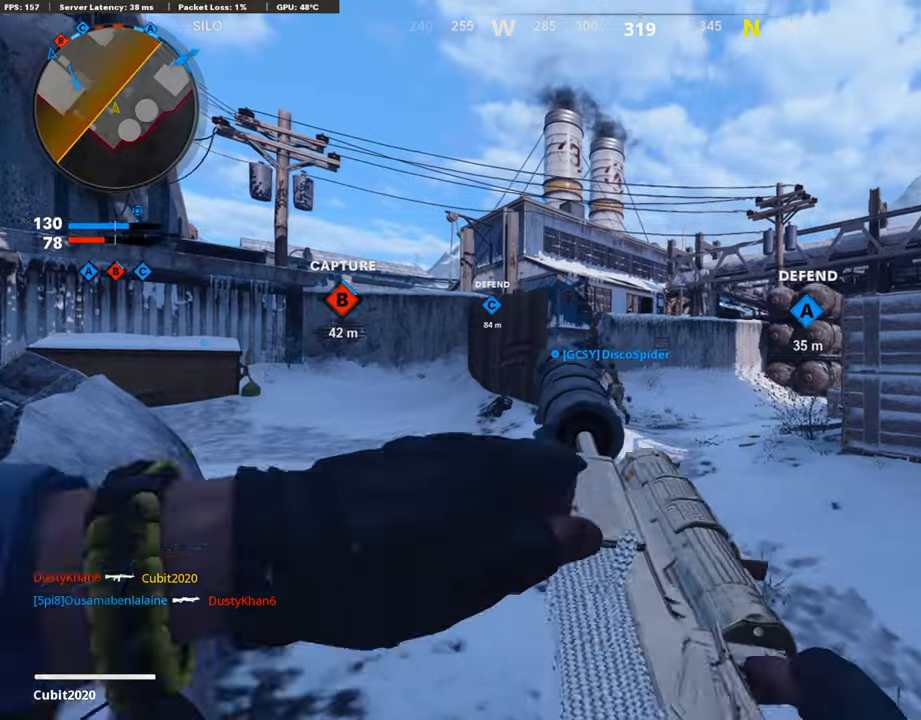
{"buttons": [], "left_stick": "up-left", "right_stick": "center", "events": [[51, "CROSS", "down"], [68, "SQUARE", "down"], [68, "left_stick", "up-left"], [153, "L3", "down"], [187, "CROSS", "up"], [187, "SQUARE", "up"], [290, "L3", "up"], [290, "TRIANGLE", "down"], [341, "L3", "down"], [409, "TRIANGLE", "up"], [443, "TRIANGLE", "down"], [460, "L3", "up"], [511, "TRIANGLE", "up"]]}
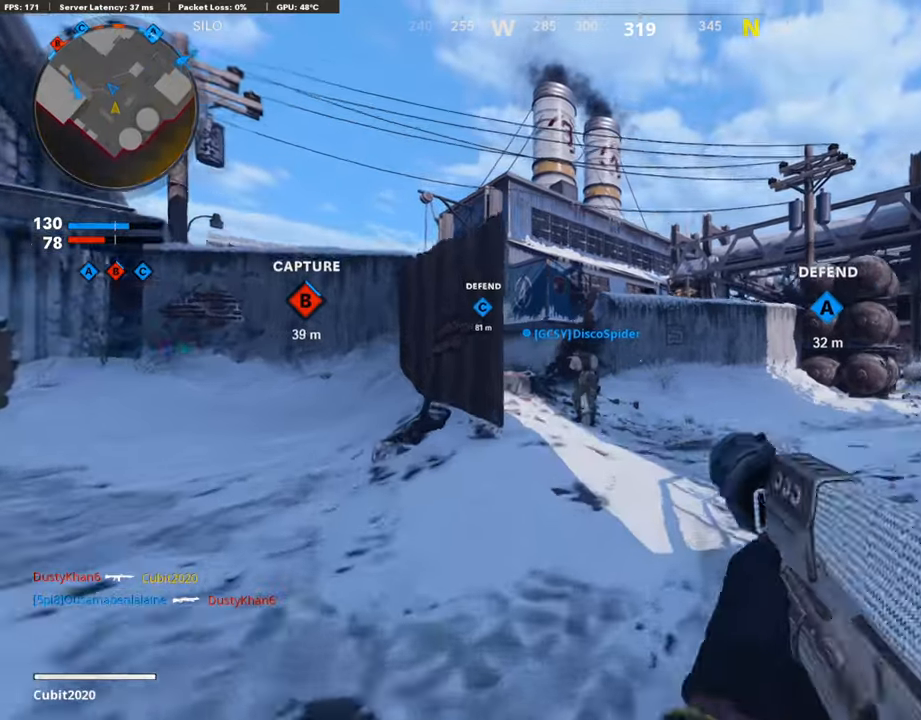
{"buttons": [], "left_stick": "up", "right_stick": "center", "events": [[17, "left_stick", "up"], [187, "right_stick", "left"], [273, "CROSS", "down"], [273, "right_stick", "center"], [392, "CROSS", "up"], [392, "right_stick", "left"], [494, "right_stick", "center"]]}
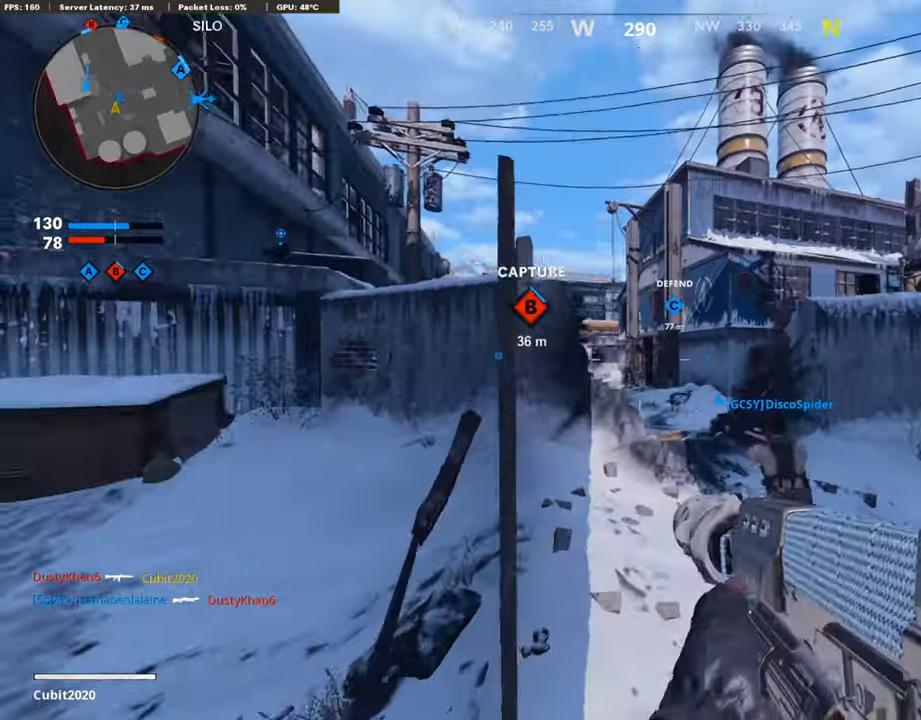
{"buttons": [], "left_stick": "up-left", "right_stick": "center", "events": [[170, "R3", "down"], [204, "left_stick", "up-left"], [477, "R3", "up"]]}
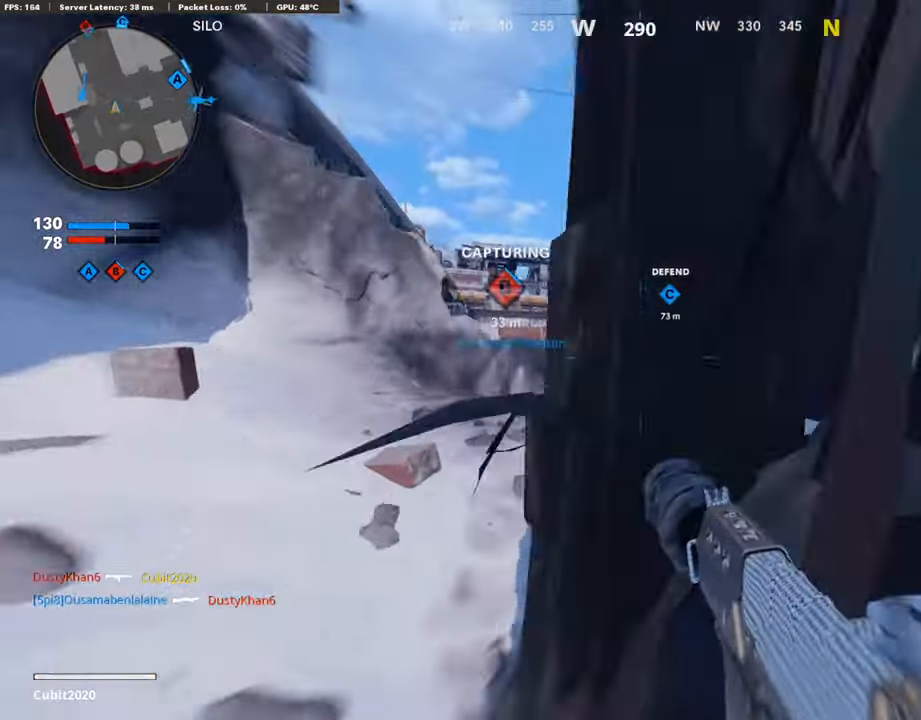
{"buttons": ["CROSS", "L3"], "left_stick": "up-left", "right_stick": "center", "events": [[51, "L3", "down"], [187, "L3", "up"], [256, "CROSS", "down"], [290, "L3", "down"], [375, "CROSS", "up"], [392, "L3", "up"], [443, "CROSS", "down"], [494, "L3", "down"]]}
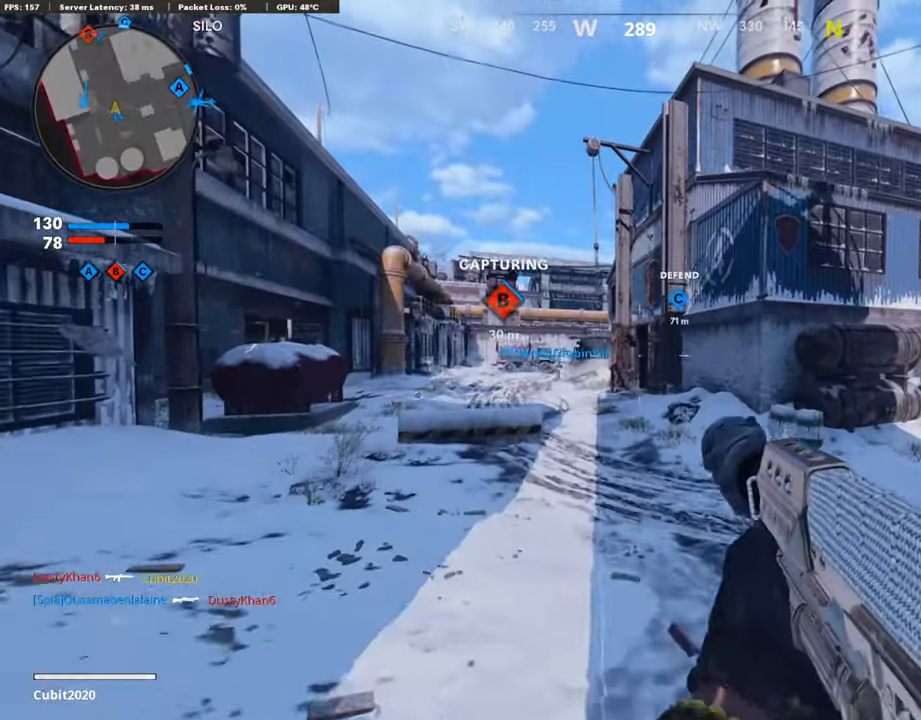
{"buttons": [], "left_stick": "up", "right_stick": "center", "events": [[68, "CROSS", "up"], [102, "L3", "up"], [136, "left_stick", "up"], [239, "L3", "down"], [409, "L3", "up"]]}
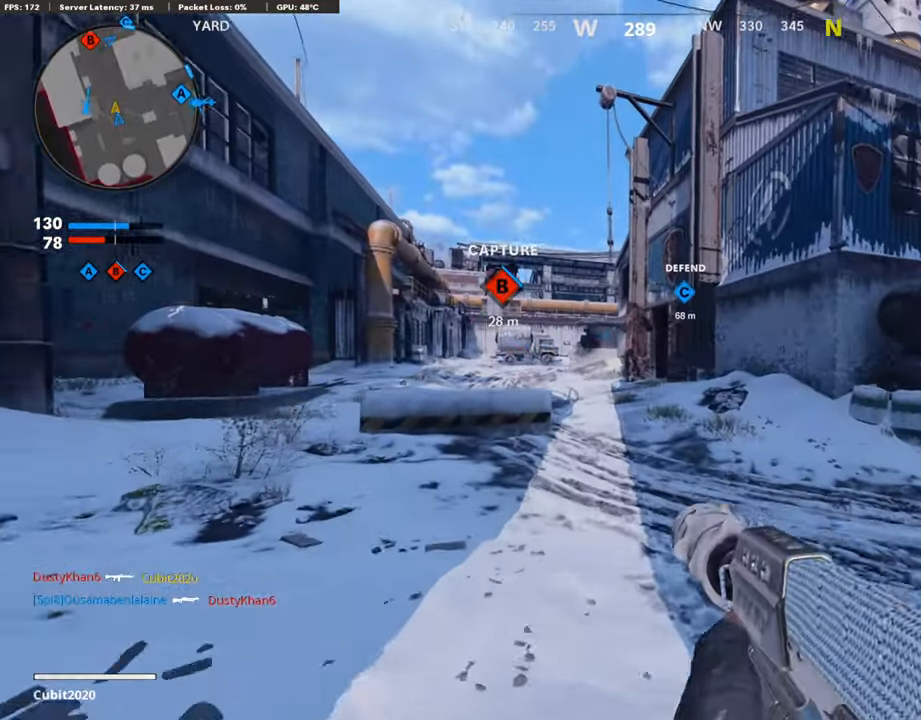
{"buttons": ["CROSS"], "left_stick": "up", "right_stick": "center", "events": [[34, "L3", "down"], [170, "L3", "up"], [426, "CROSS", "down"]]}
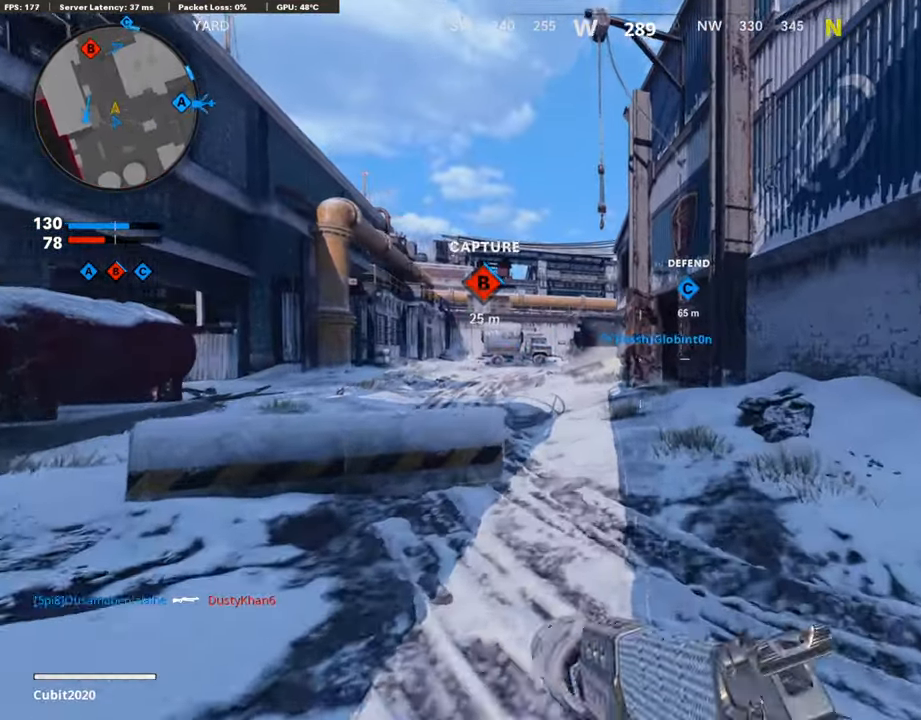
{"buttons": [], "left_stick": "up-left", "right_stick": "center", "events": [[34, "CROSS", "up"], [170, "left_stick", "up-left"], [256, "right_stick", "left"], [324, "R3", "down"], [358, "right_stick", "center"], [494, "R3", "up"]]}
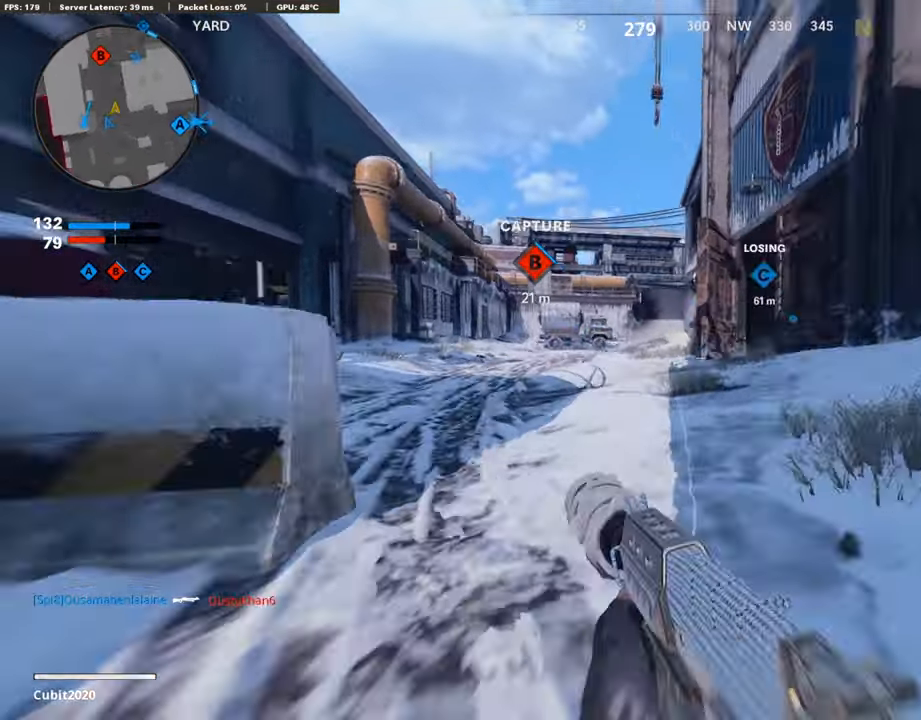
{"buttons": ["L3"], "left_stick": "up-left", "right_stick": "center", "events": [[119, "R3", "down"], [136, "L3", "down"], [170, "right_stick", "left"], [205, "R3", "up"], [256, "L3", "up"], [358, "right_stick", "center"], [392, "L3", "down"]]}
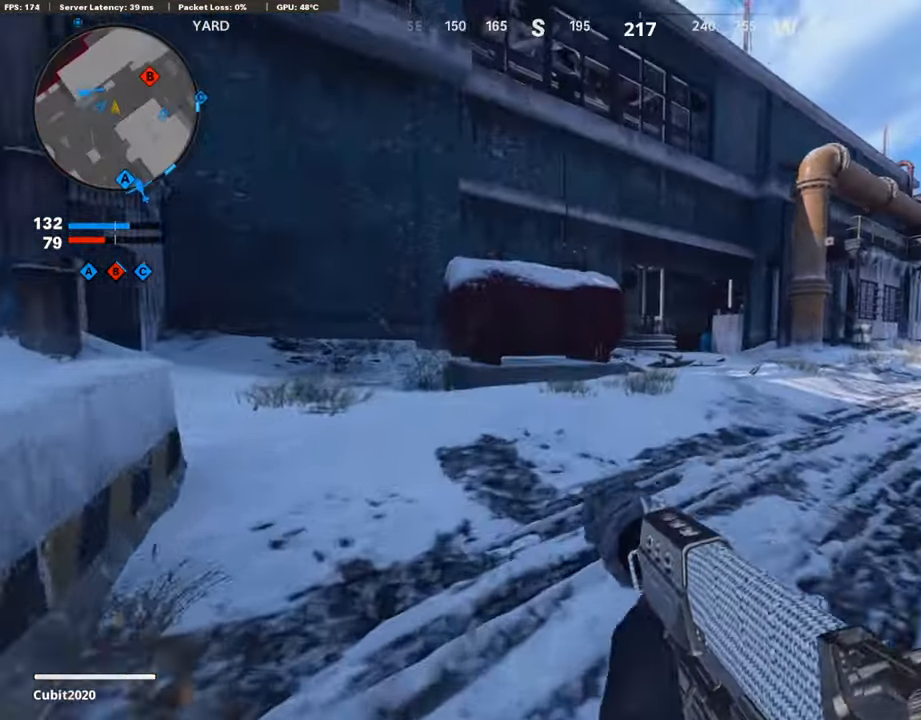
{"buttons": ["CROSS"], "left_stick": "up", "right_stick": "right", "events": [[34, "L3", "up"], [85, "left_stick", "up"], [375, "right_stick", "right"], [511, "CROSS", "down"]]}
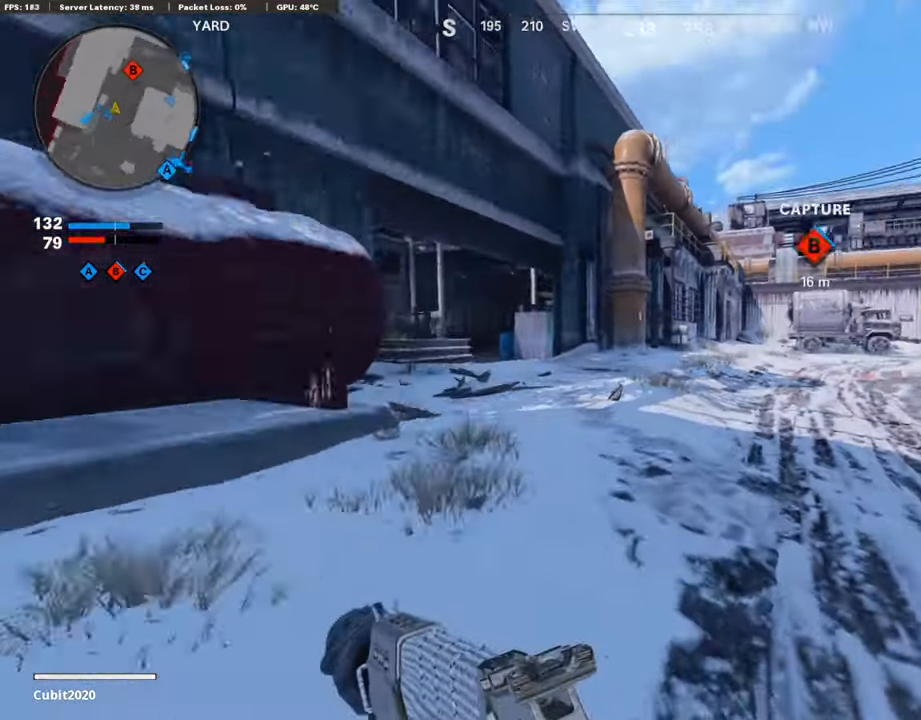
{"buttons": ["R3"], "left_stick": "up-left", "right_stick": "center", "events": [[68, "right_stick", "center"], [85, "CROSS", "up"], [188, "left_stick", "up-left"], [341, "L3", "down"], [375, "R3", "down"], [494, "L3", "up"]]}